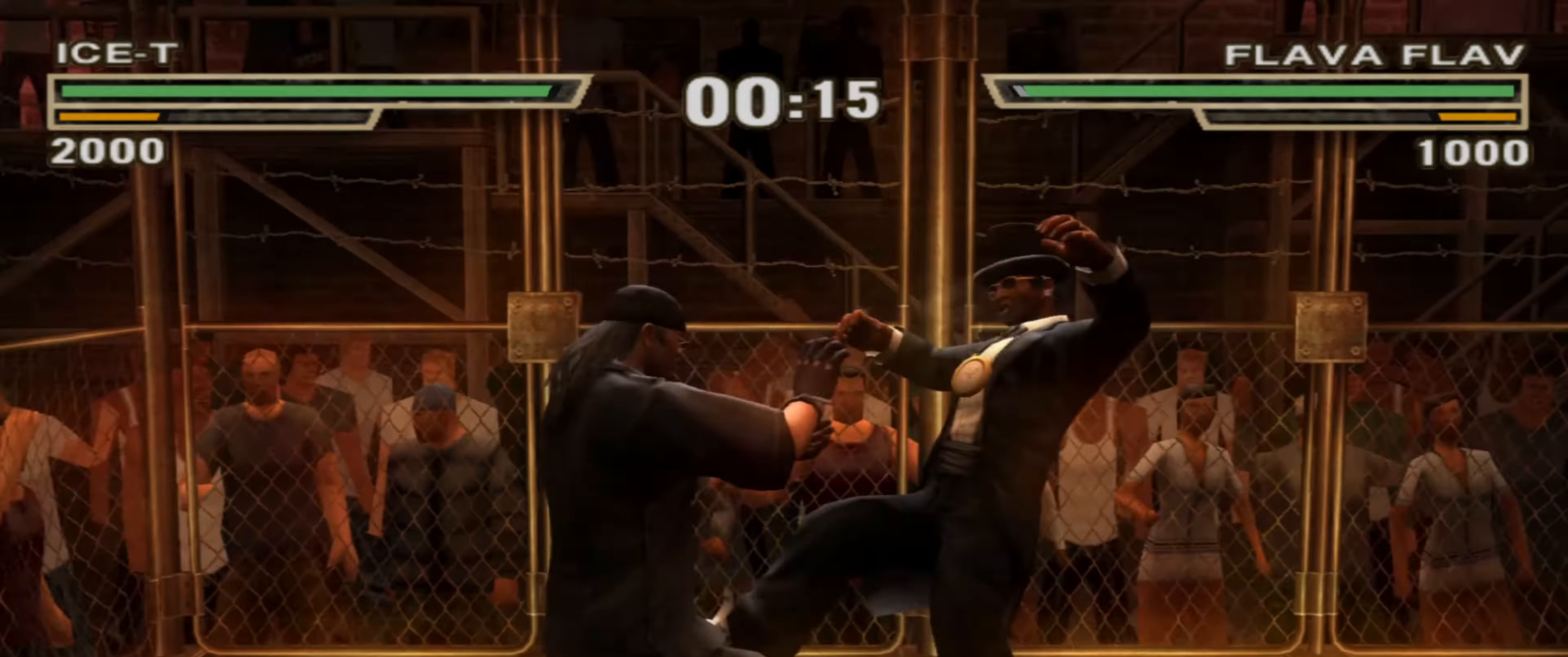
Gameplay with a controller (PlayStation layout); each line is a JSON object with the inputs held at the frame after it. "events" lists button and stick changes between this image and that frame as [ms after this image, input, new state], when the widget could be followed in between. Not read: L3 R3.
{"buttons": [], "left_stick": "center", "right_stick": "center", "events": []}
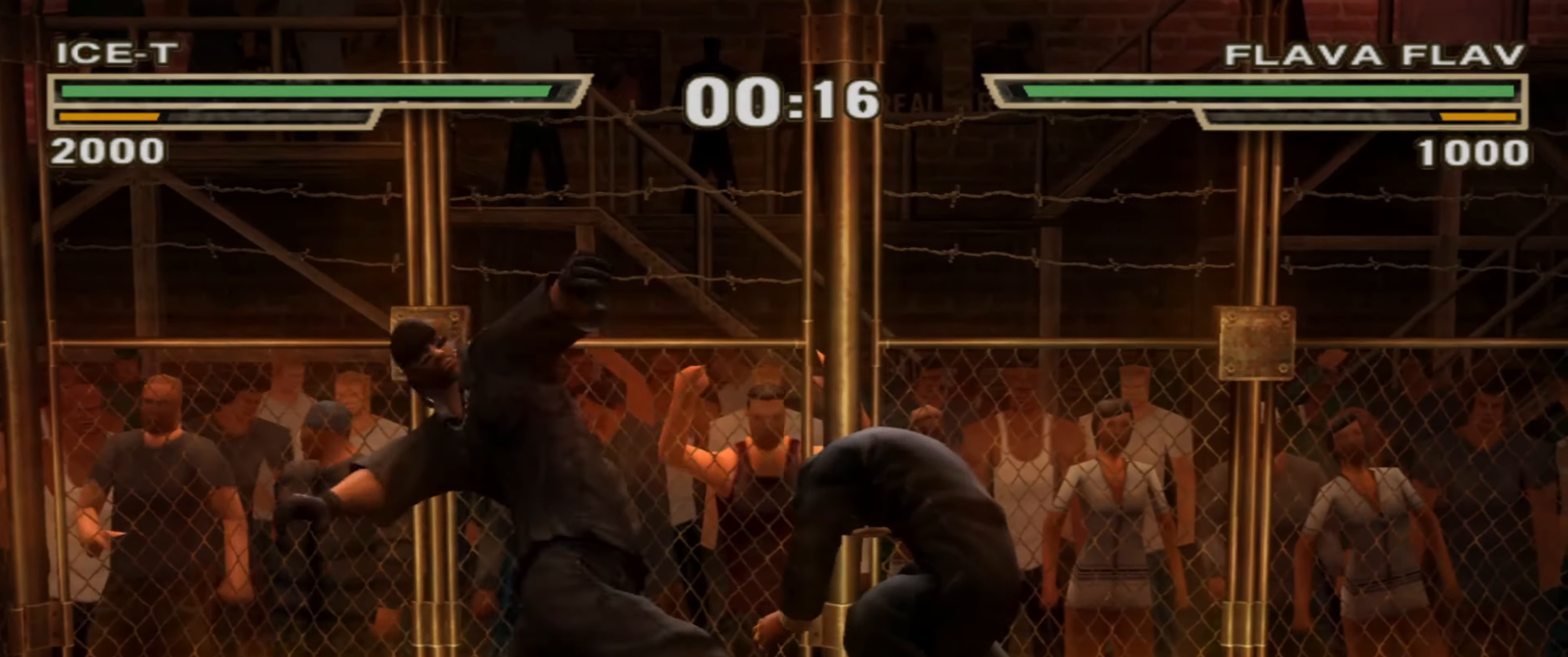
{"buttons": ["CIRCLE"], "left_stick": "center", "right_stick": "center", "events": [[50, "left_stick", "up"], [167, "left_stick", "center"], [334, "CIRCLE", "down"], [400, "CIRCLE", "up"], [484, "CIRCLE", "down"]]}
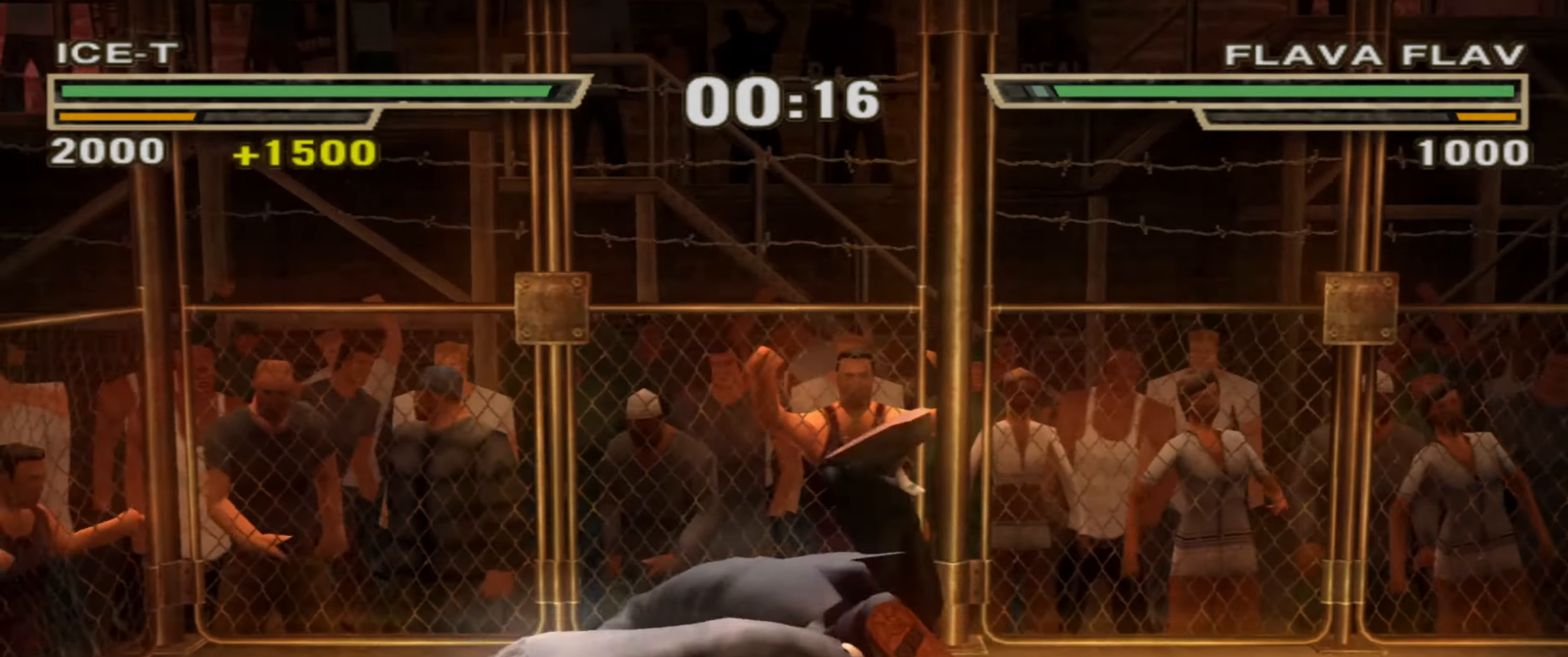
{"buttons": [], "left_stick": "up-right", "right_stick": "center", "events": [[34, "CIRCLE", "up"], [34, "left_stick", "up-right"], [84, "left_stick", "right"], [217, "left_stick", "up-right"]]}
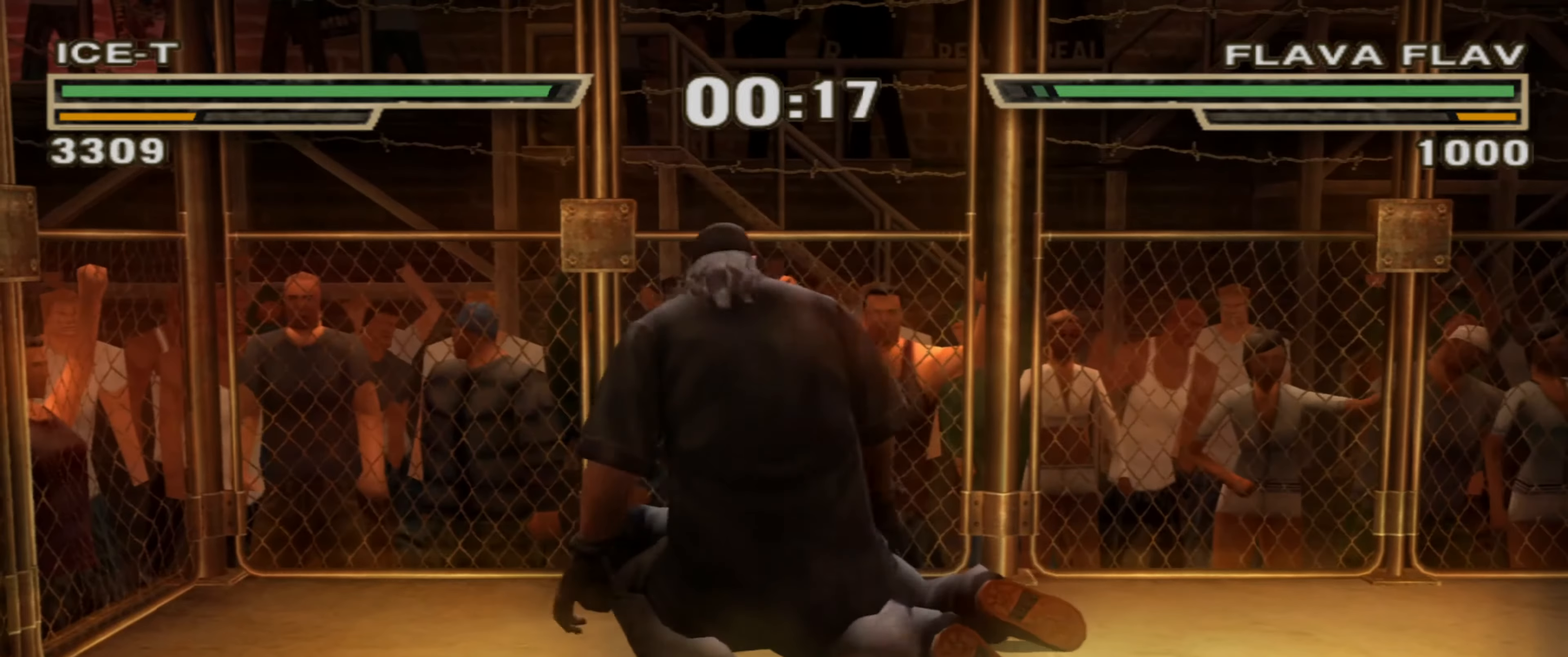
{"buttons": [], "left_stick": "down", "right_stick": "center", "events": [[150, "TRIANGLE", "down"], [200, "TRIANGLE", "up"], [267, "TRIANGLE", "down"], [317, "TRIANGLE", "up"], [417, "left_stick", "center"], [500, "left_stick", "down"]]}
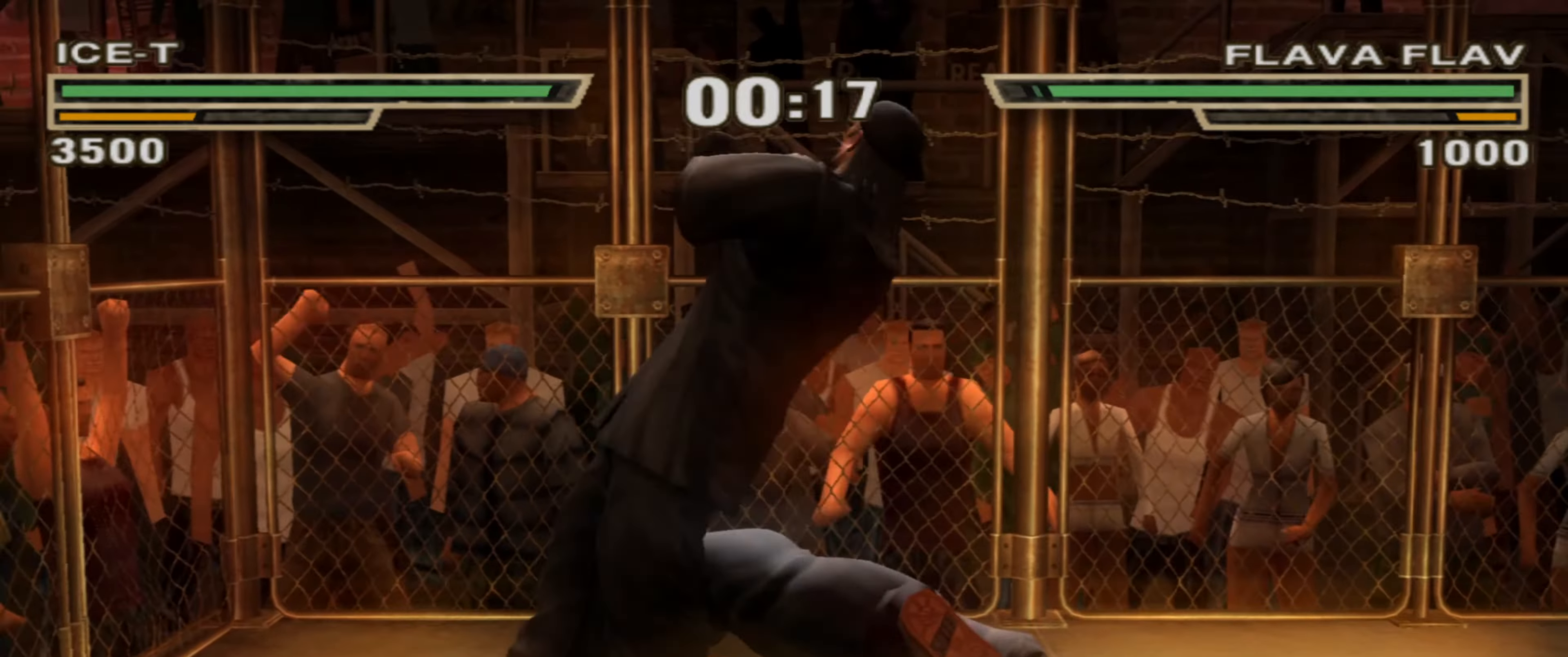
{"buttons": [], "left_stick": "down", "right_stick": "center", "events": [[300, "CIRCLE", "down"], [317, "R1", "down"], [367, "CIRCLE", "up"], [384, "R1", "up"]]}
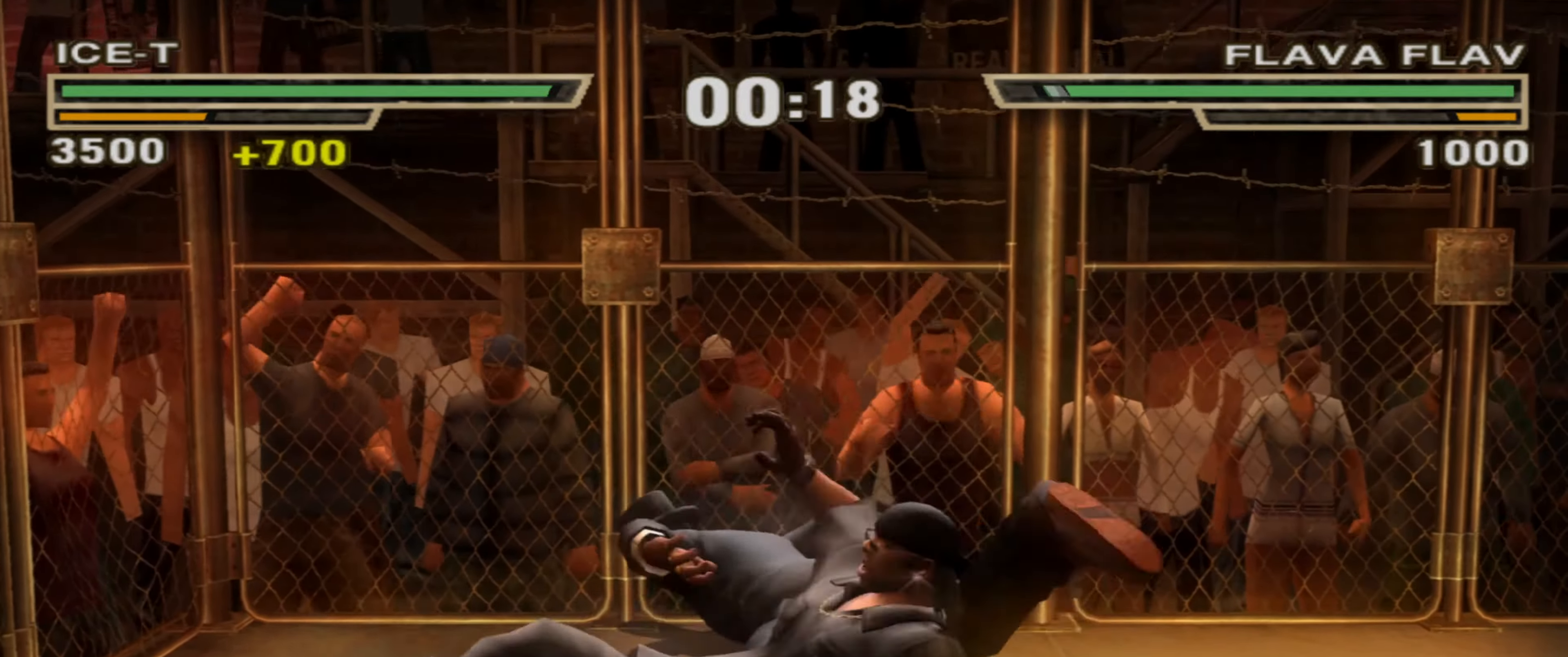
{"buttons": [], "left_stick": "down-left", "right_stick": "center", "events": [[217, "left_stick", "down-left"]]}
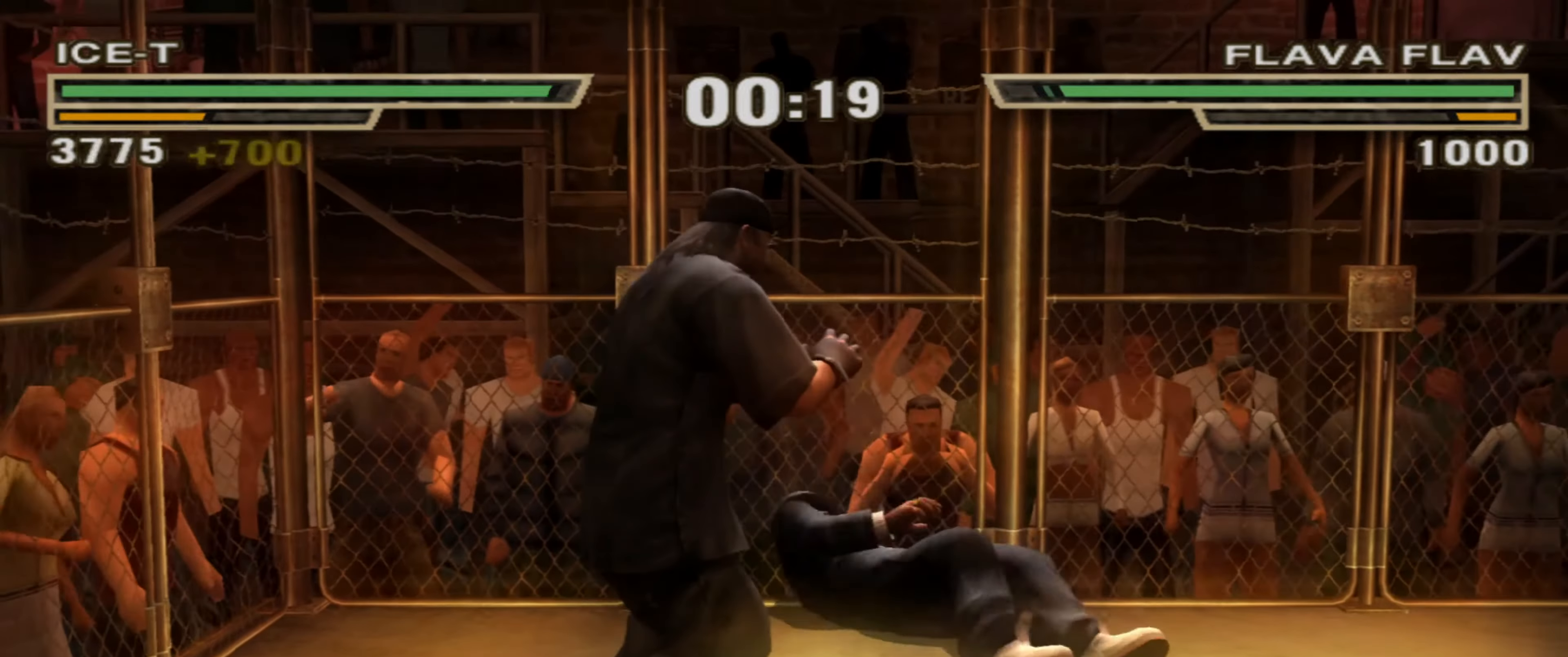
{"buttons": [], "left_stick": "right", "right_stick": "center", "events": [[384, "left_stick", "down-right"], [434, "left_stick", "right"]]}
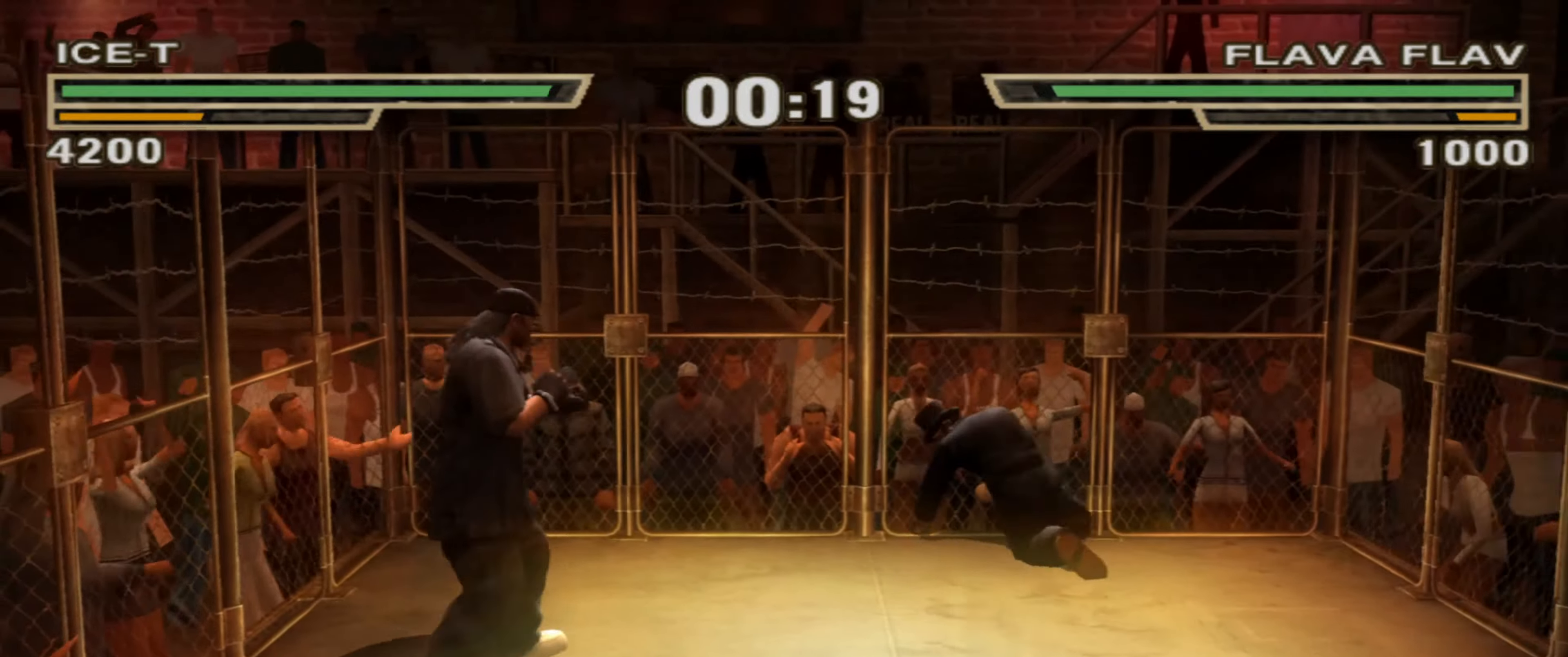
{"buttons": [], "left_stick": "up-right", "right_stick": "center", "events": [[117, "left_stick", "center"], [267, "left_stick", "up-right"]]}
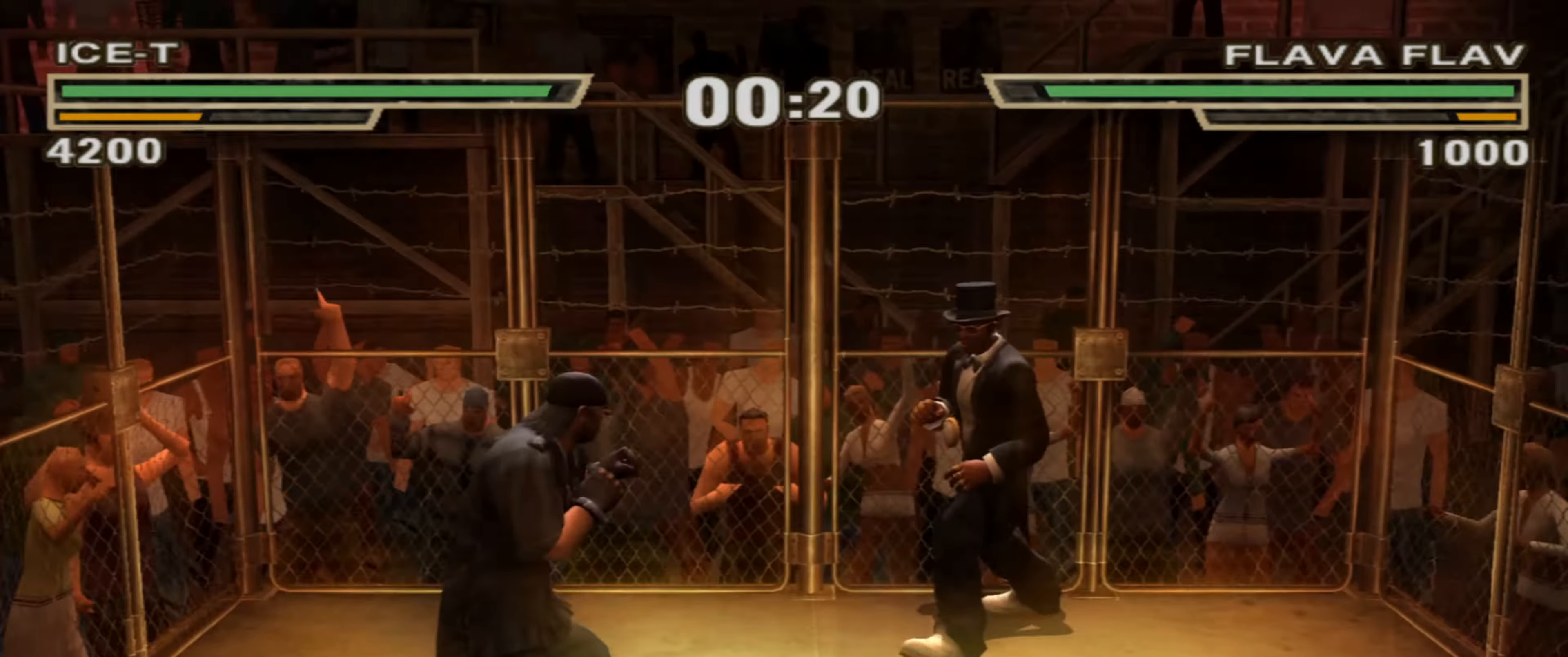
{"buttons": [], "left_stick": "down-left", "right_stick": "center", "events": [[100, "left_stick", "right"], [200, "SQUARE", "down"], [267, "SQUARE", "up"], [267, "left_stick", "down-left"]]}
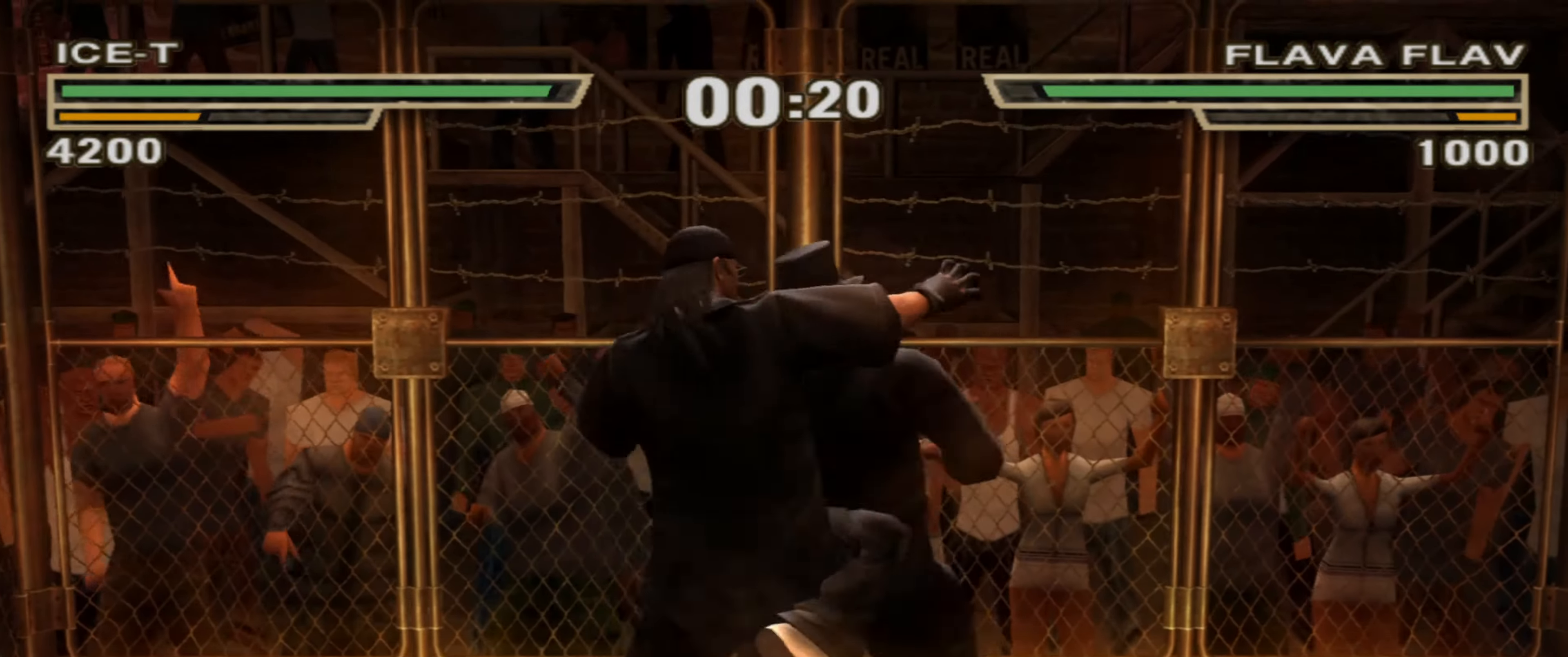
{"buttons": [], "left_stick": "down-left", "right_stick": "center", "events": []}
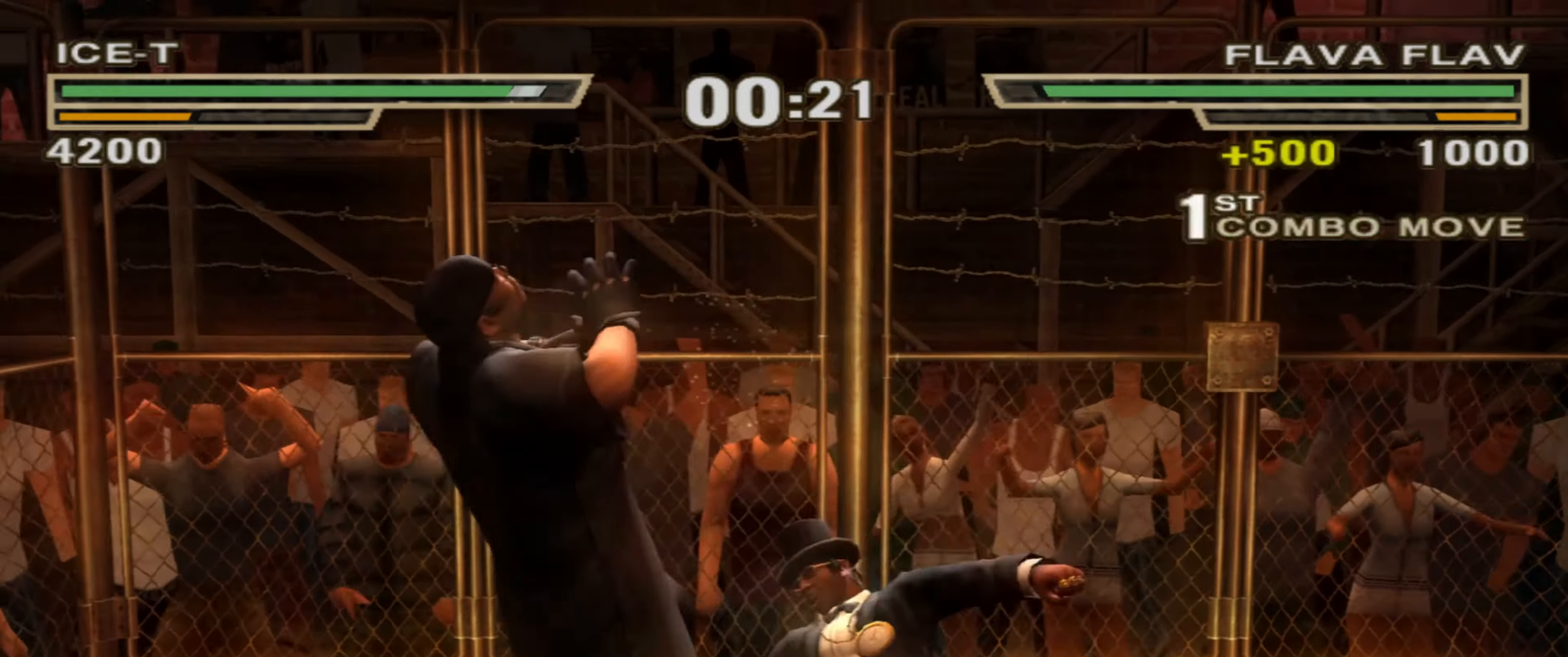
{"buttons": [], "left_stick": "up-right", "right_stick": "center", "events": [[184, "R1", "down"], [217, "CIRCLE", "down"], [217, "left_stick", "right"], [234, "R1", "up"], [250, "CIRCLE", "up"], [334, "CIRCLE", "down"], [384, "CIRCLE", "up"], [434, "left_stick", "up-right"]]}
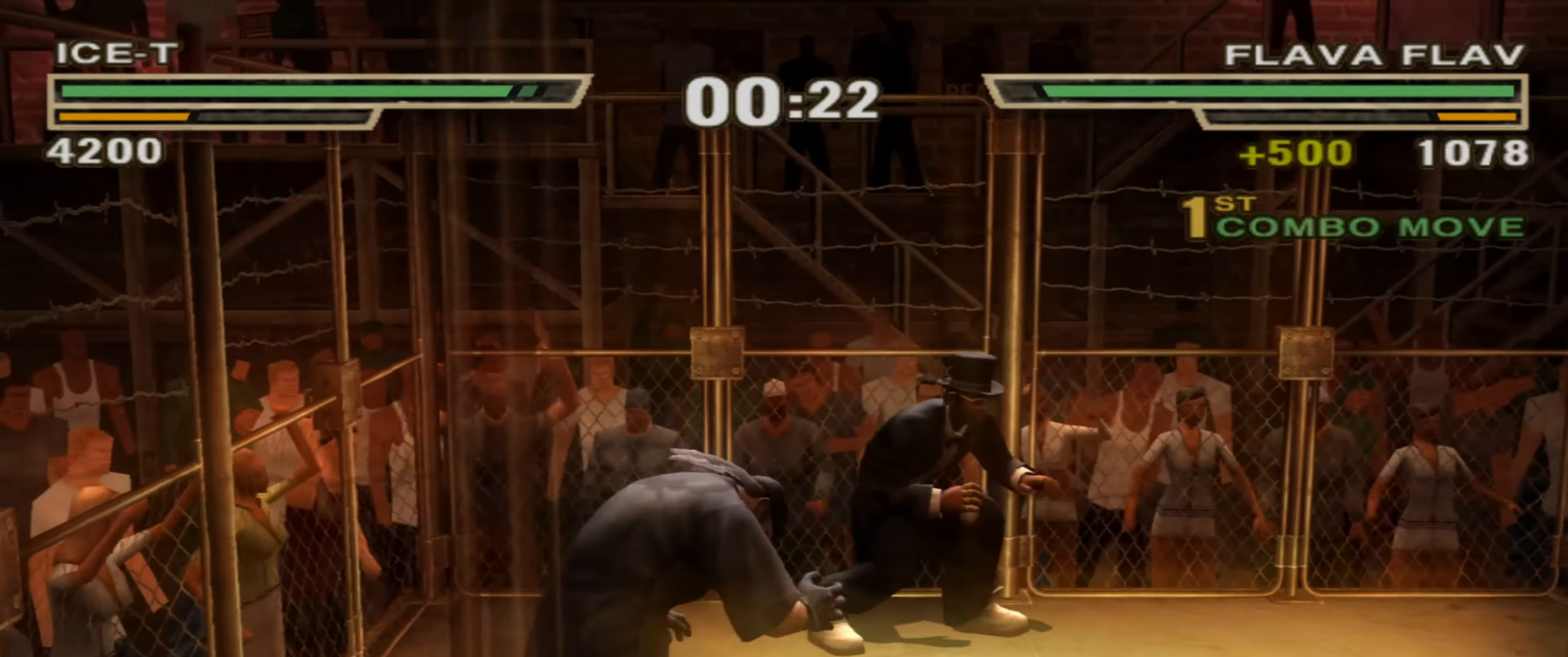
{"buttons": [], "left_stick": "up", "right_stick": "center", "events": [[233, "left_stick", "up"]]}
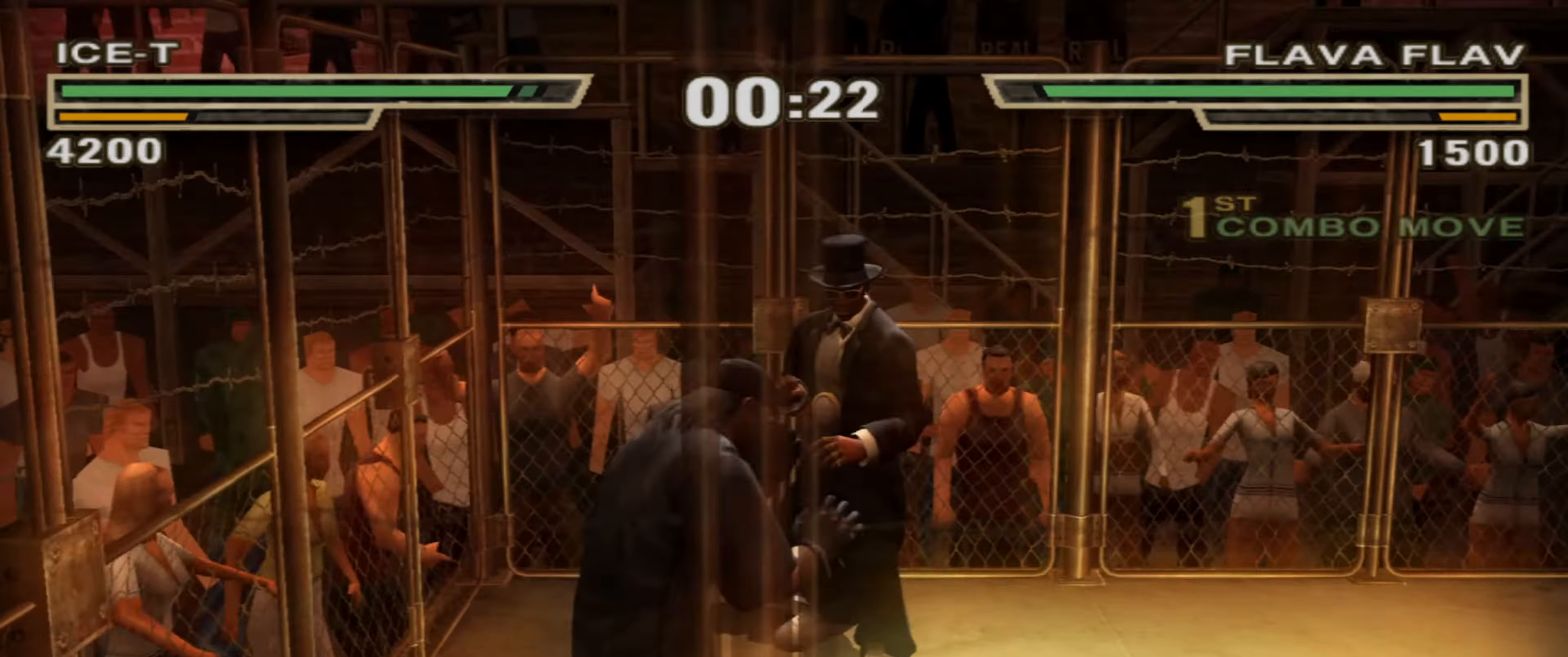
{"buttons": [], "left_stick": "center", "right_stick": "center", "events": [[333, "left_stick", "center"]]}
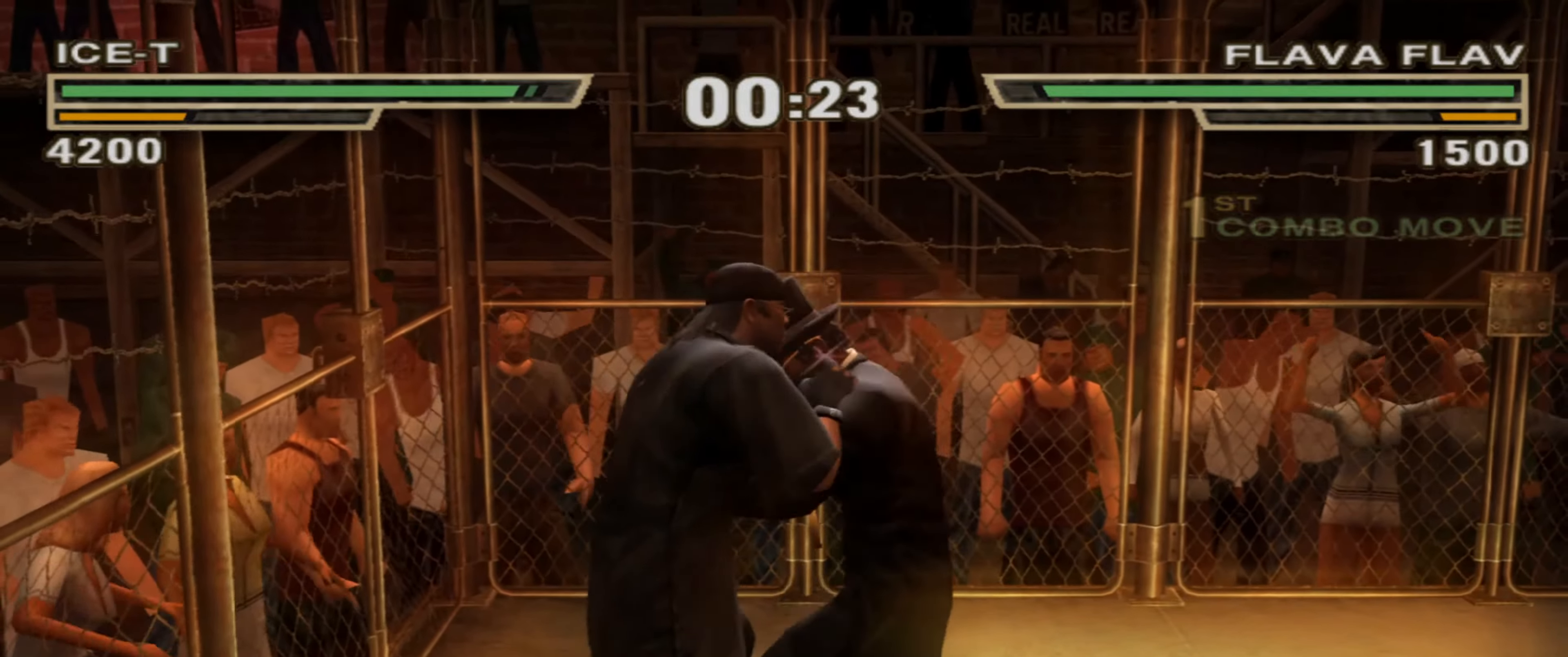
{"buttons": [], "left_stick": "center", "right_stick": "center", "events": [[16, "left_stick", "up"], [116, "R1", "down"], [316, "R1", "up"], [400, "left_stick", "center"]]}
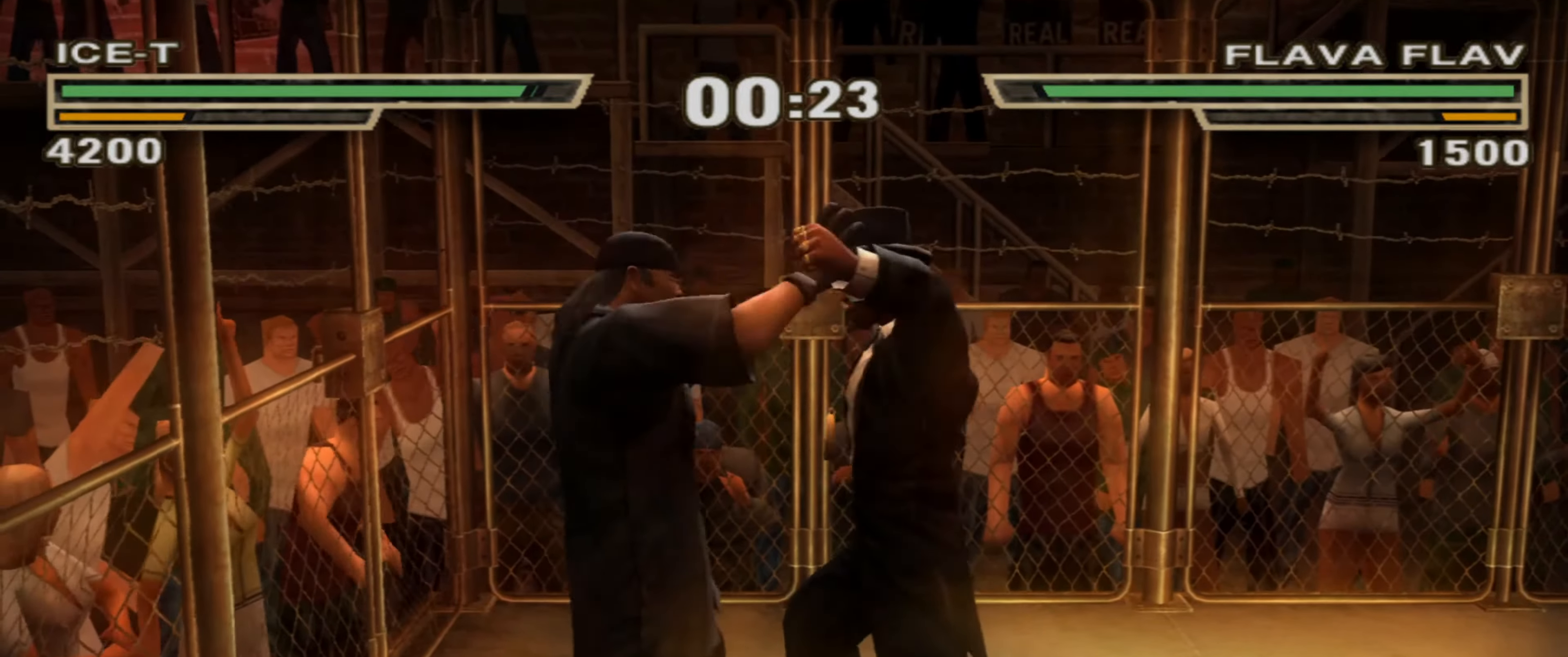
{"buttons": [], "left_stick": "center", "right_stick": "center", "events": [[66, "L1", "down"], [116, "CROSS", "down"], [166, "CROSS", "up"], [216, "CROSS", "down"], [266, "CROSS", "up"], [316, "CROSS", "down"], [366, "CROSS", "up"], [383, "L1", "up"]]}
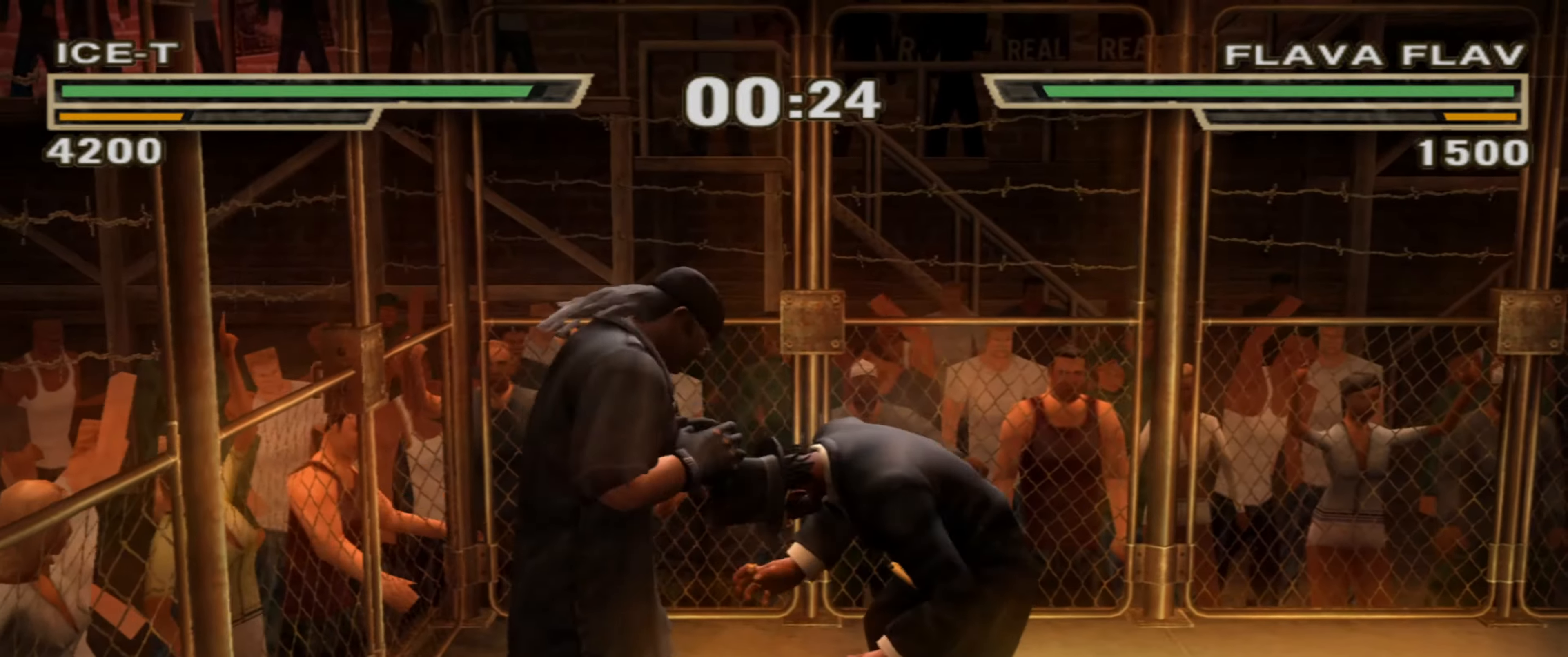
{"buttons": [], "left_stick": "center", "right_stick": "center", "events": []}
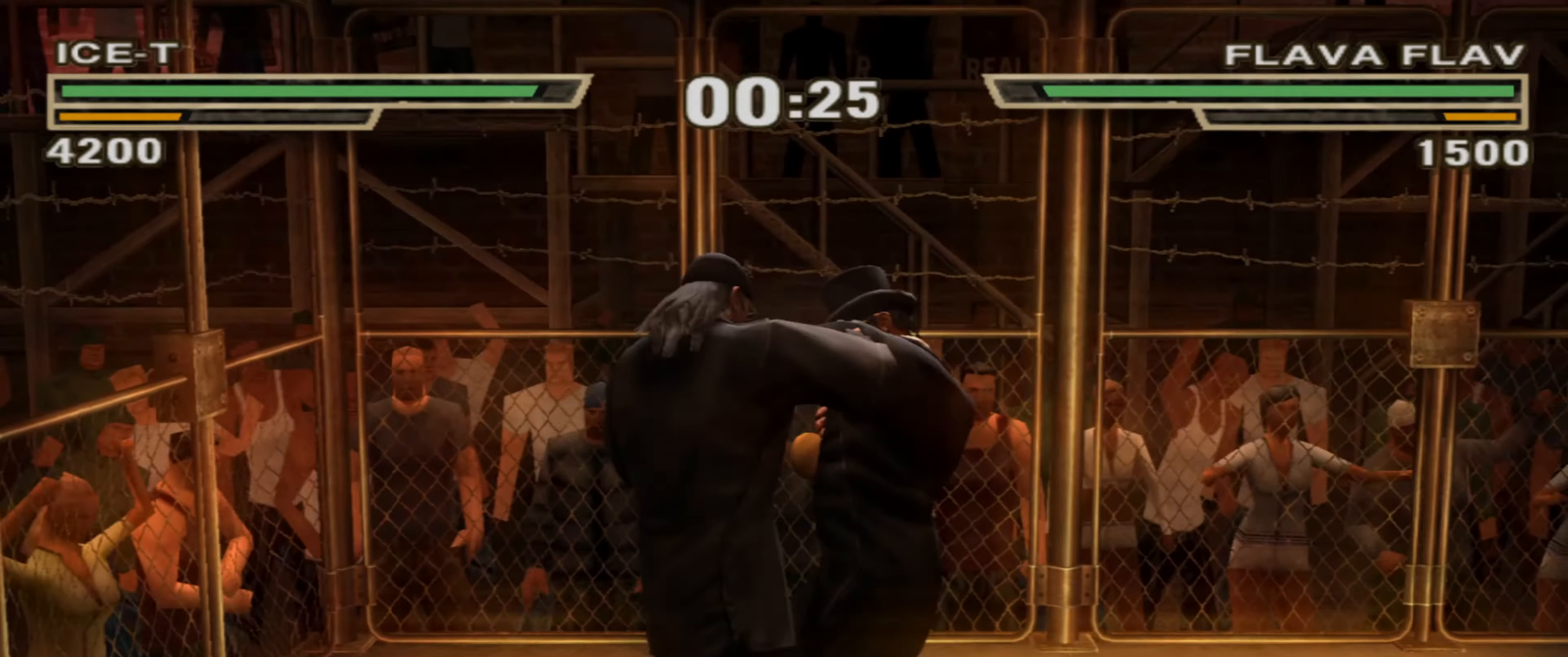
{"buttons": ["TRIANGLE"], "left_stick": "down", "right_stick": "center", "events": [[66, "left_stick", "down"], [166, "TRIANGLE", "down"], [233, "TRIANGLE", "up"], [283, "TRIANGLE", "down"], [366, "TRIANGLE", "up"], [400, "TRIANGLE", "down"]]}
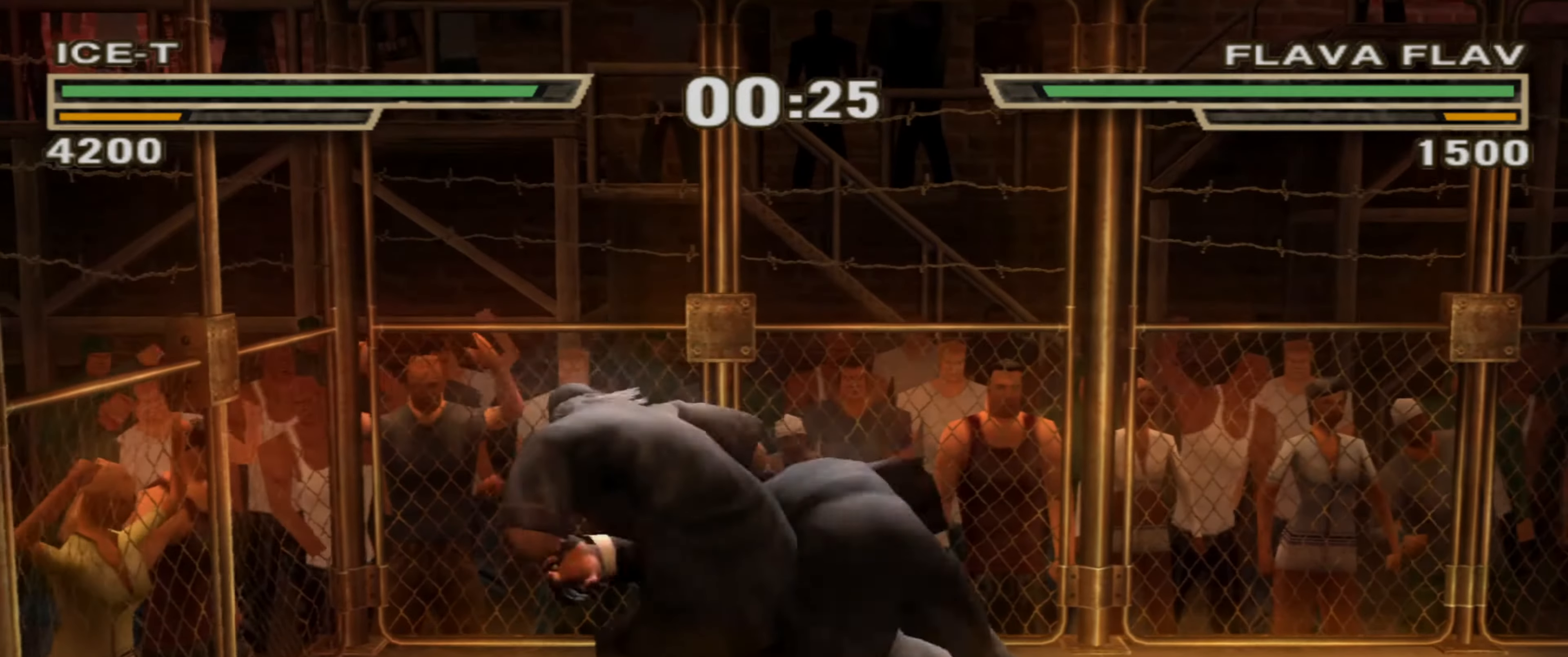
{"buttons": [], "left_stick": "center", "right_stick": "center", "events": [[50, "TRIANGLE", "up"], [133, "left_stick", "center"]]}
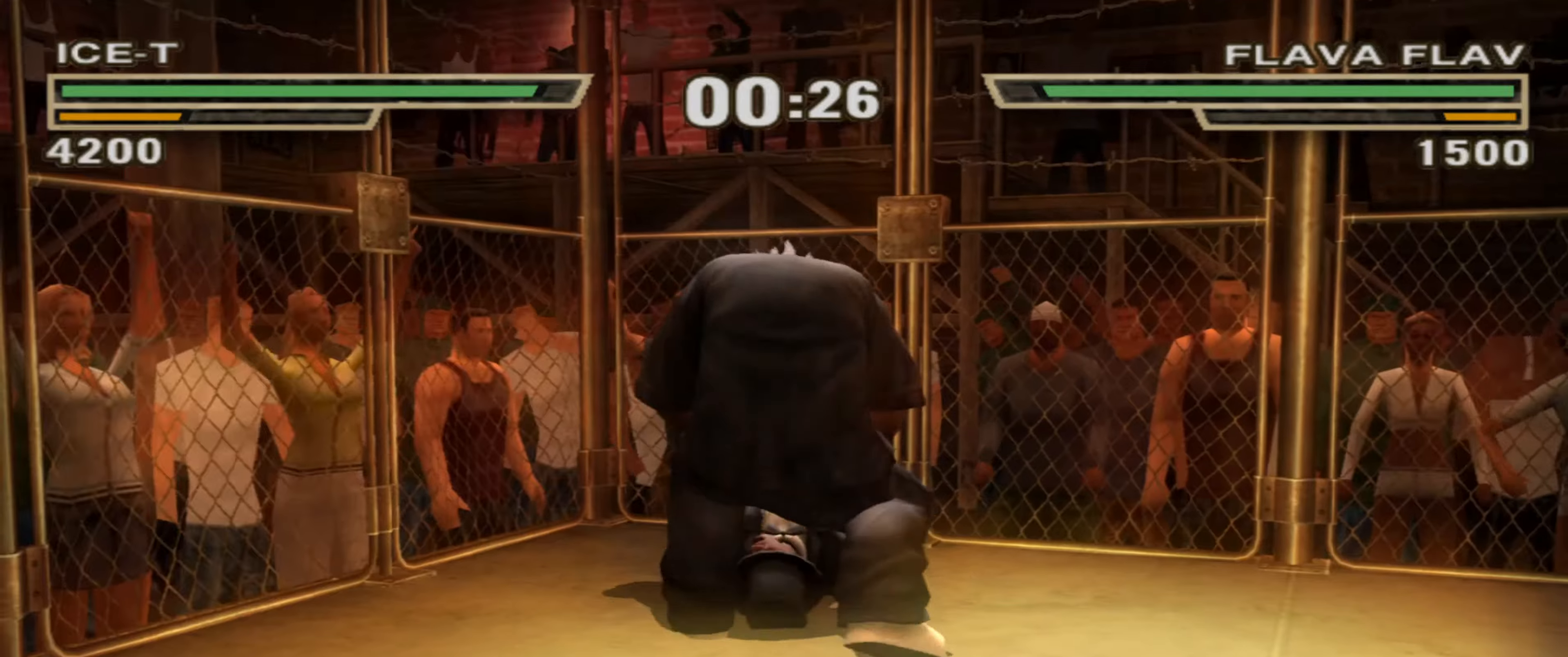
{"buttons": [], "left_stick": "center", "right_stick": "center", "events": []}
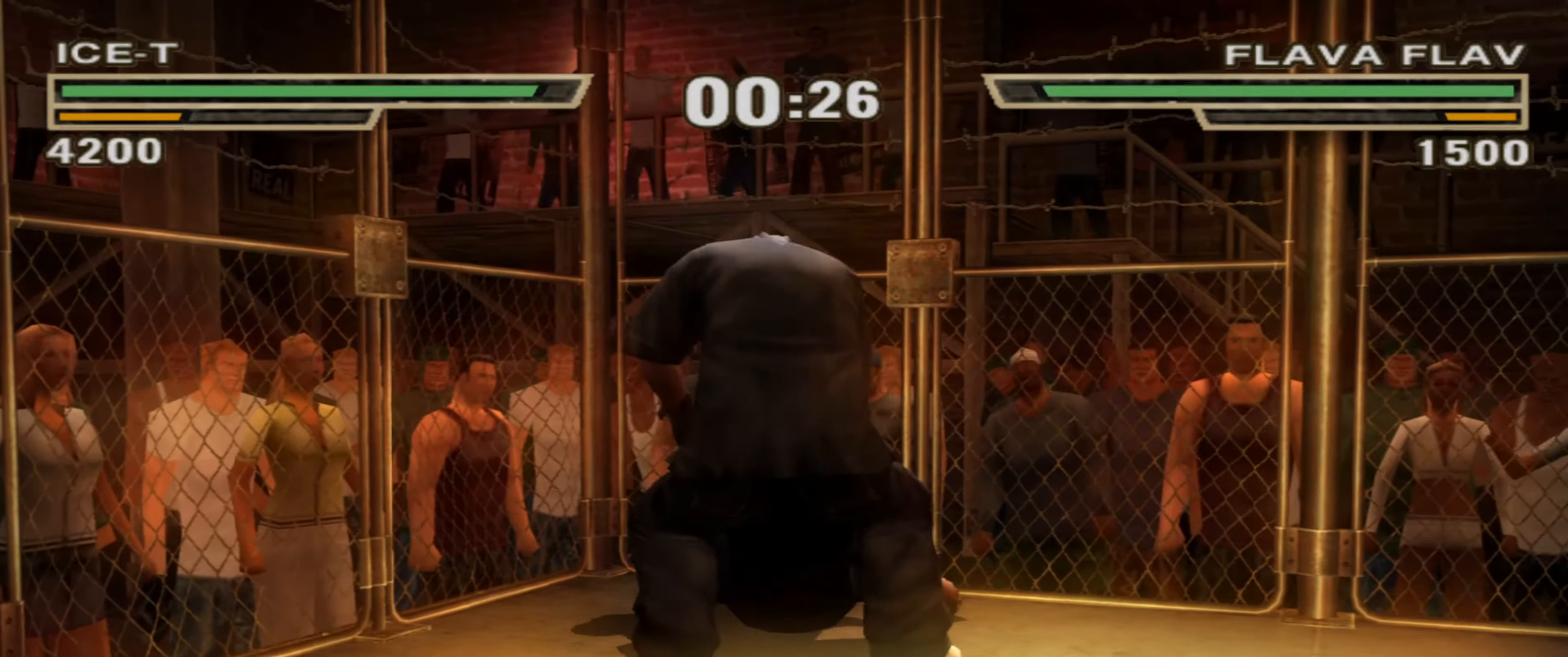
{"buttons": [], "left_stick": "center", "right_stick": "center", "events": []}
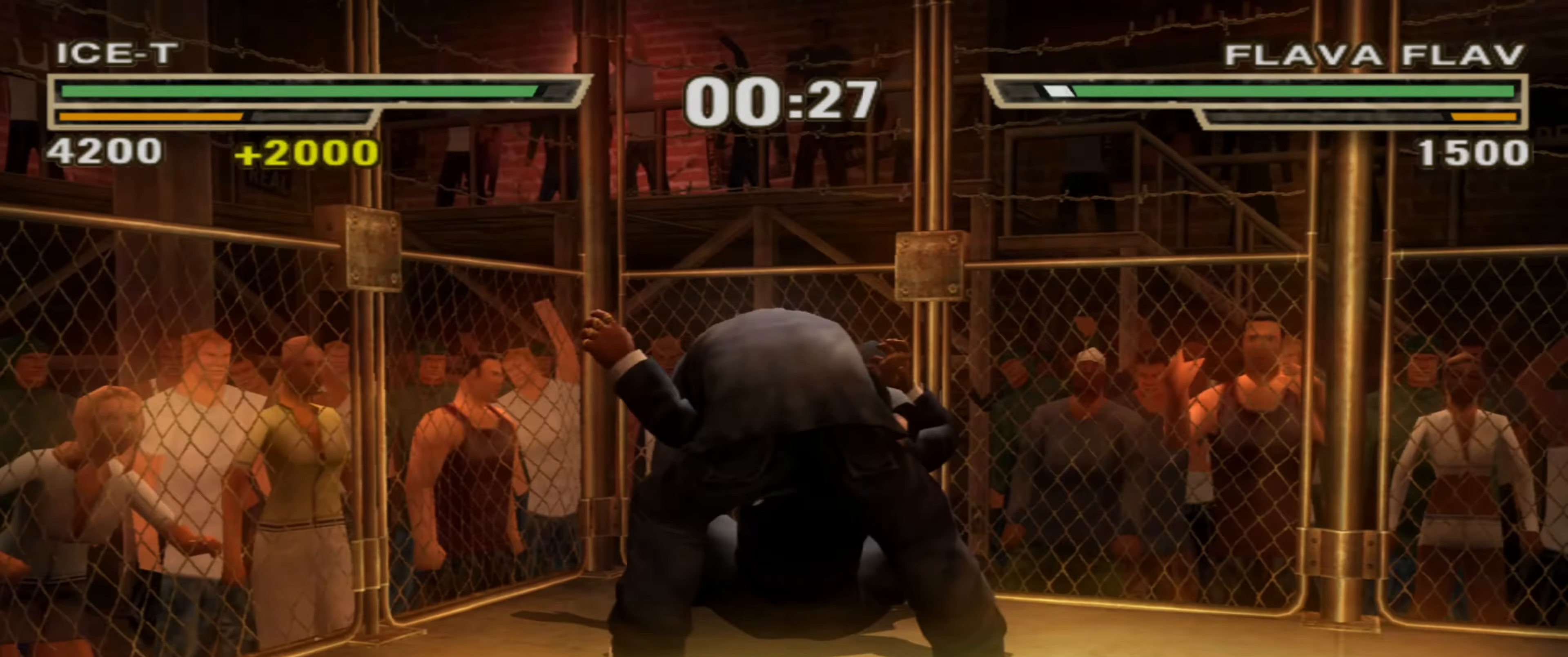
{"buttons": [], "left_stick": "center", "right_stick": "center", "events": []}
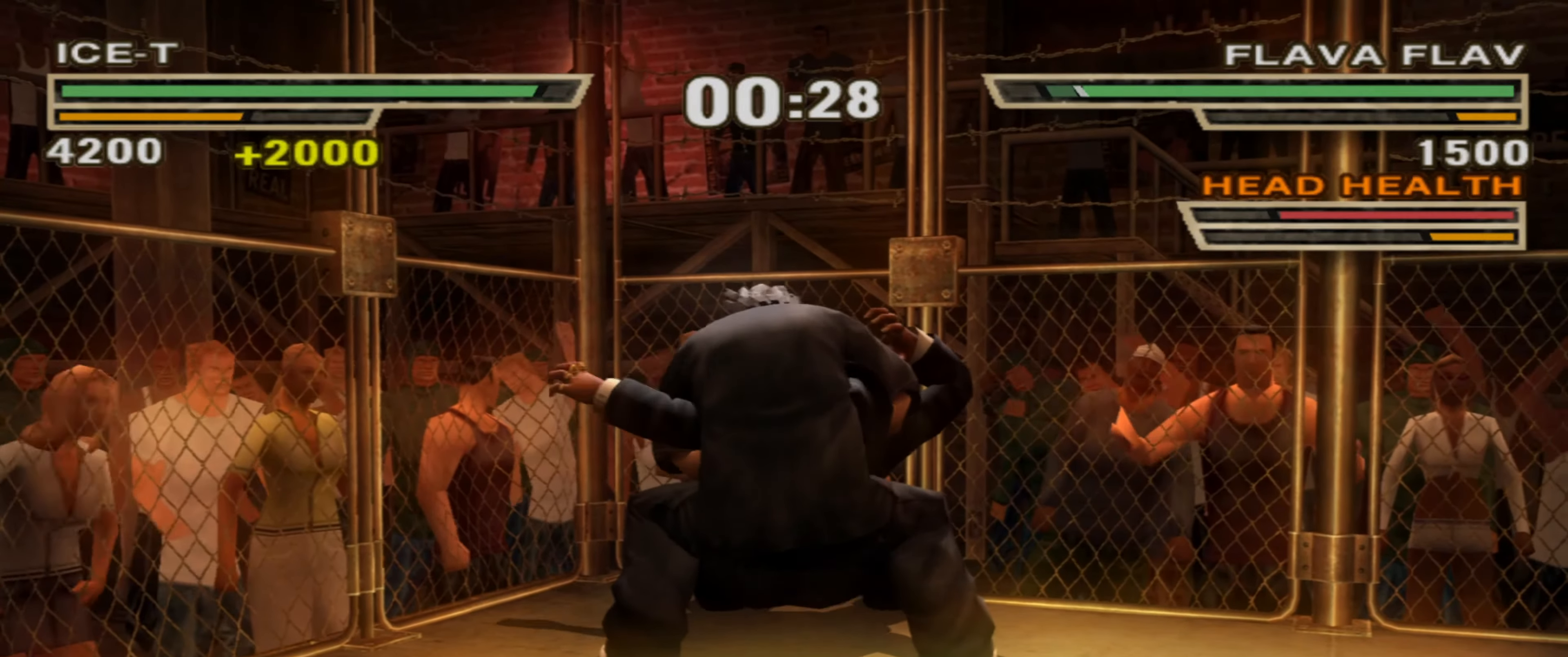
{"buttons": [], "left_stick": "center", "right_stick": "center", "events": []}
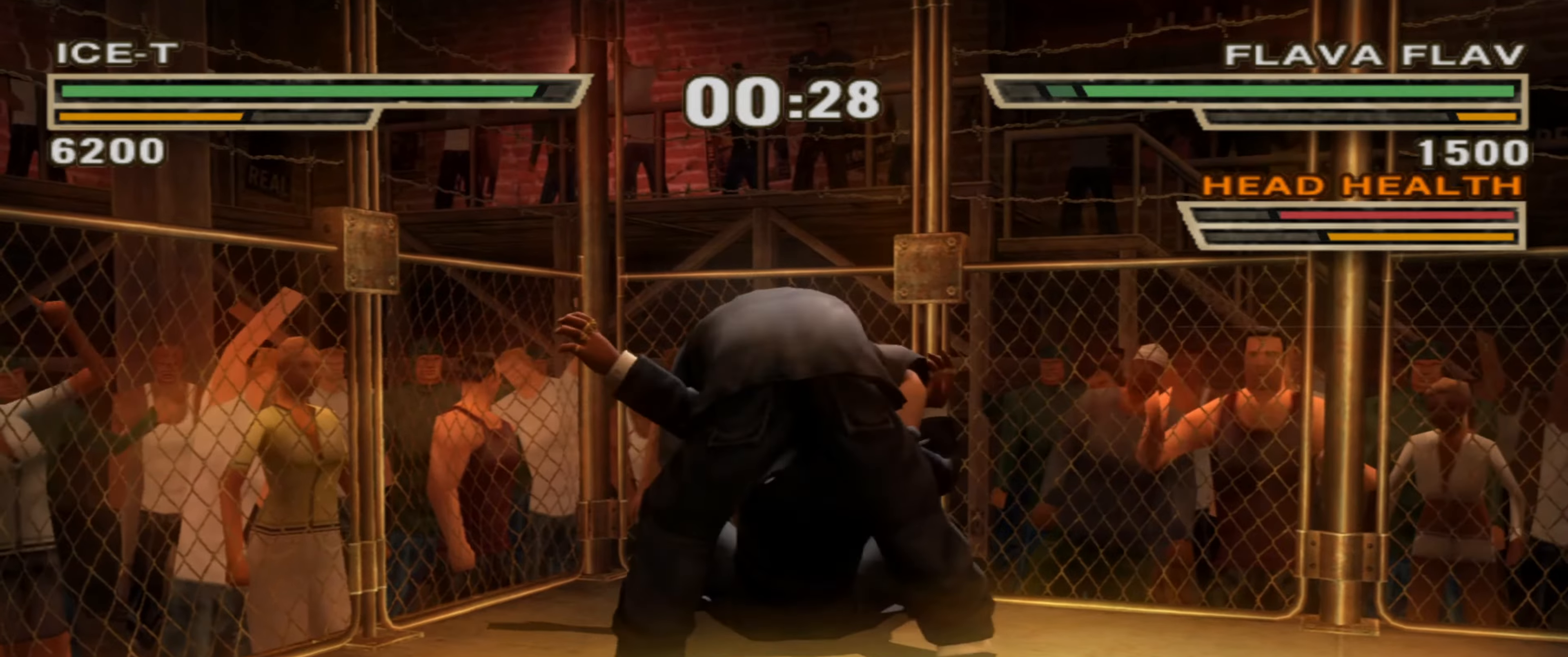
{"buttons": [], "left_stick": "center", "right_stick": "center", "events": []}
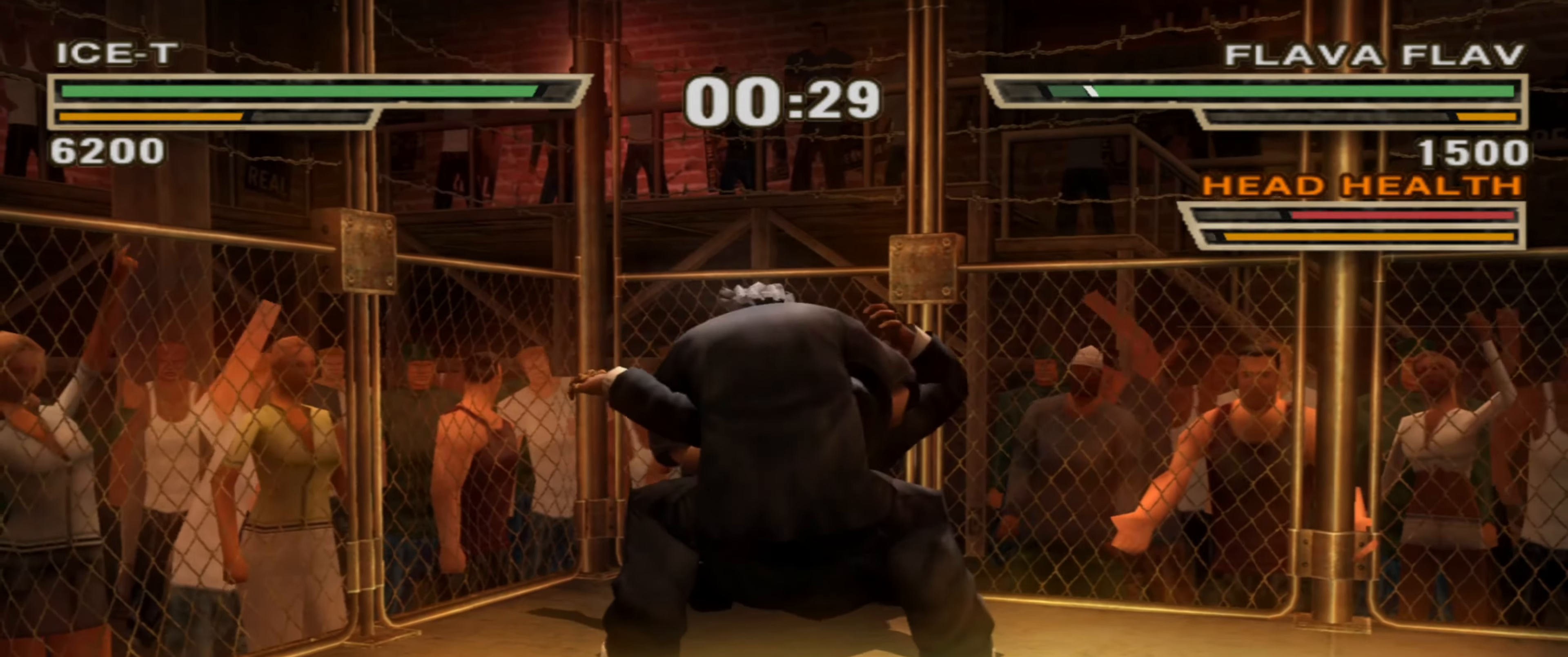
{"buttons": [], "left_stick": "center", "right_stick": "center", "events": []}
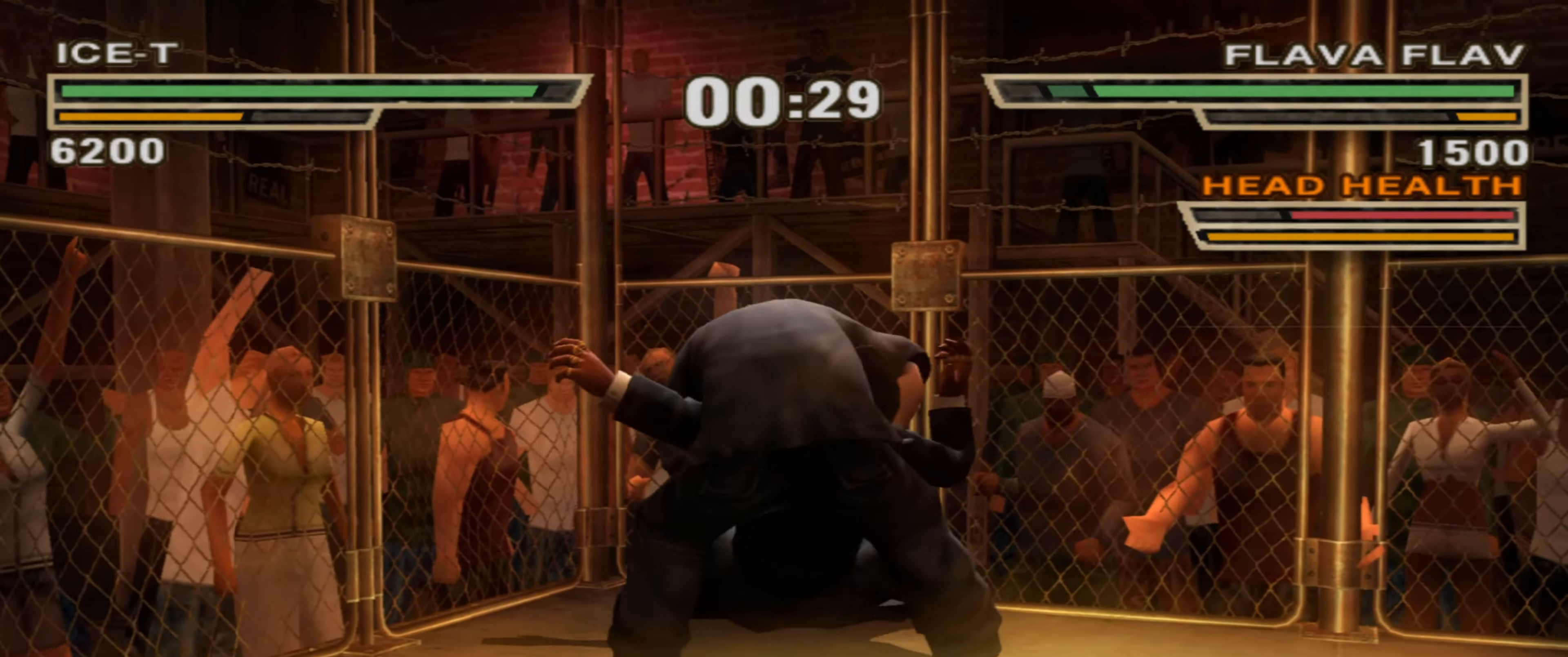
{"buttons": [], "left_stick": "center", "right_stick": "center", "events": []}
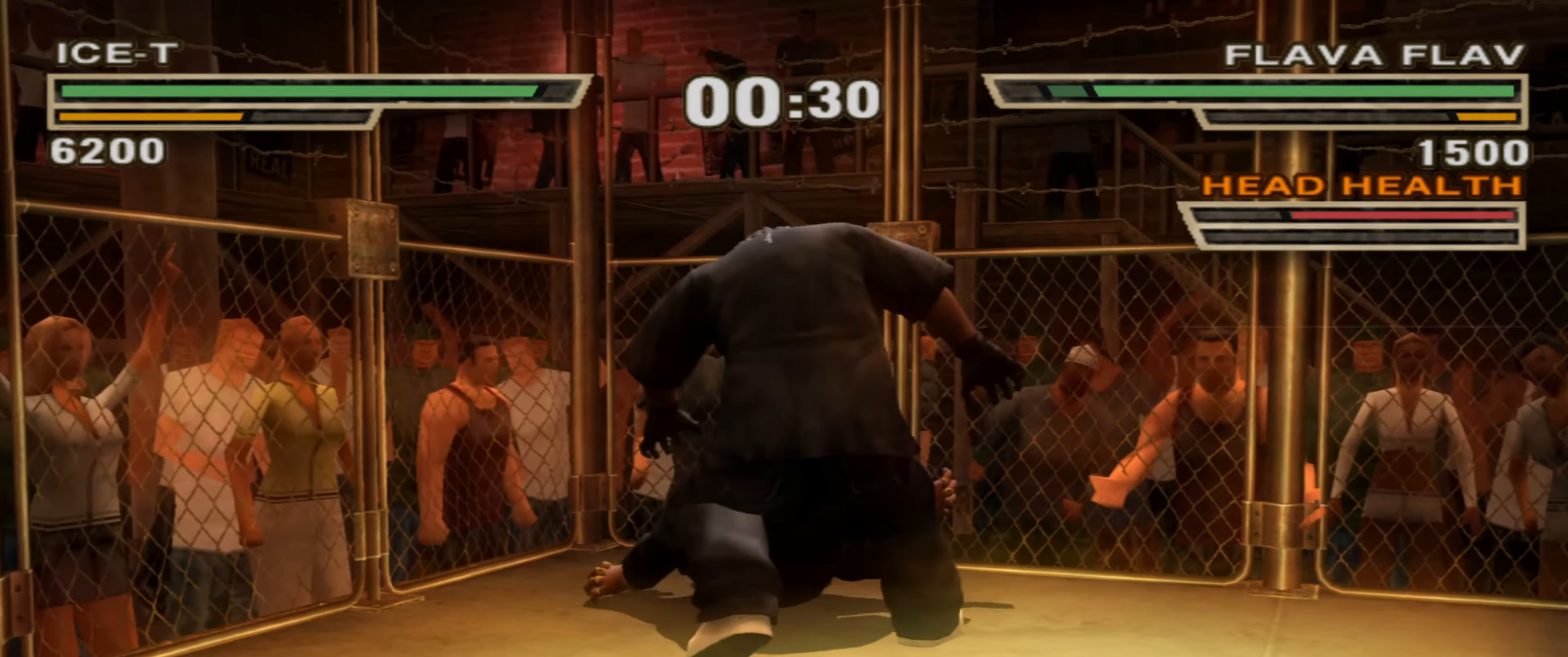
{"buttons": ["TRIANGLE"], "left_stick": "center", "right_stick": "center", "events": [[367, "TRIANGLE", "down"], [433, "TRIANGLE", "up"], [500, "TRIANGLE", "down"]]}